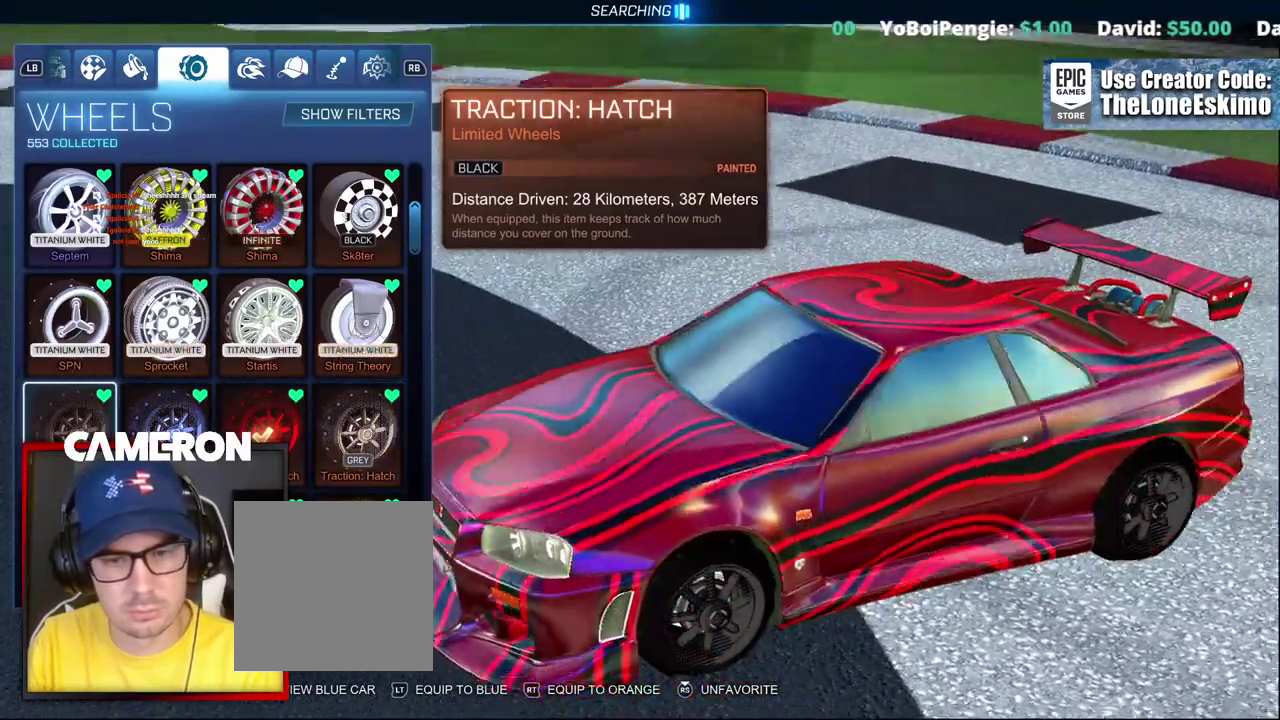
Gameplay with a controller (Xbox layout); each line is a JSON object with the inputs held at the frame after it. "events" lists button and stick changes between this image and that frame as [ms after this image, input, new state], when the widget could be followed in between. This document gives stick clicks only as held states, not as events. Not read: L1 L3 R1.
{"buttons": [], "left_stick": "center", "right_stick": "up-left", "events": [[33, "right_stick", "up-left"]]}
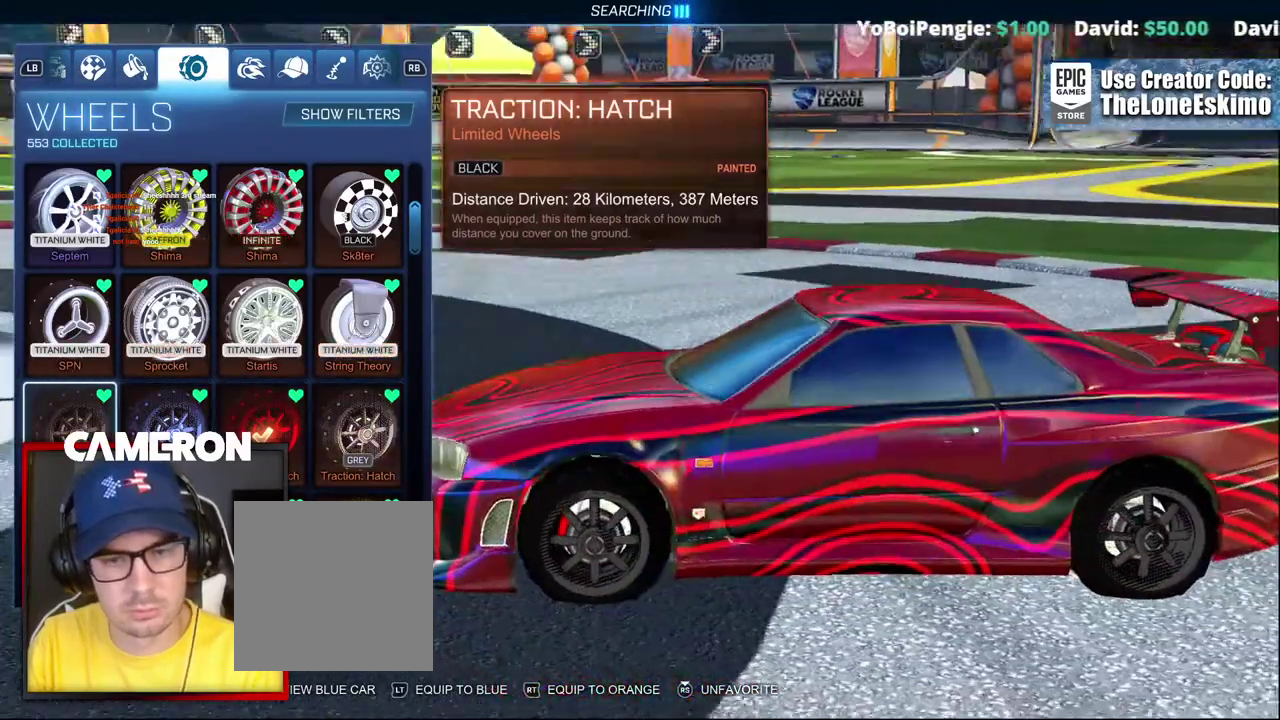
{"buttons": [], "left_stick": "center", "right_stick": "up"}
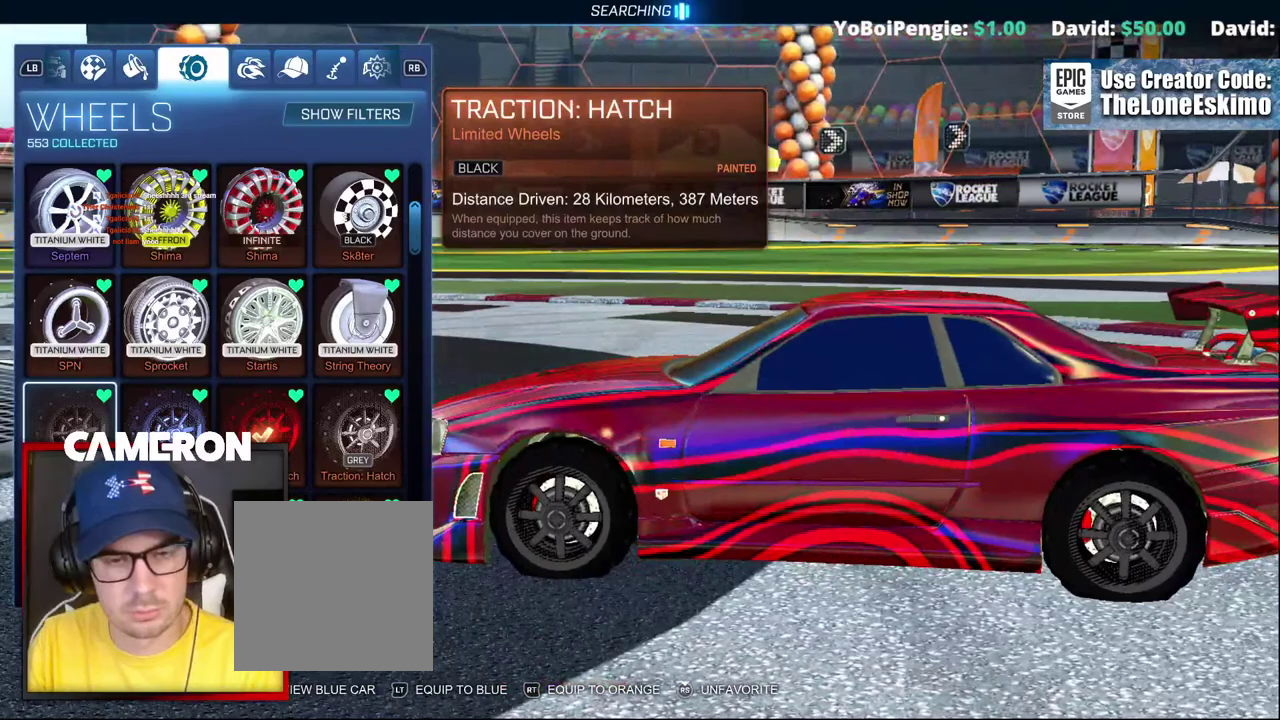
{"buttons": [], "left_stick": "center", "right_stick": "up-right"}
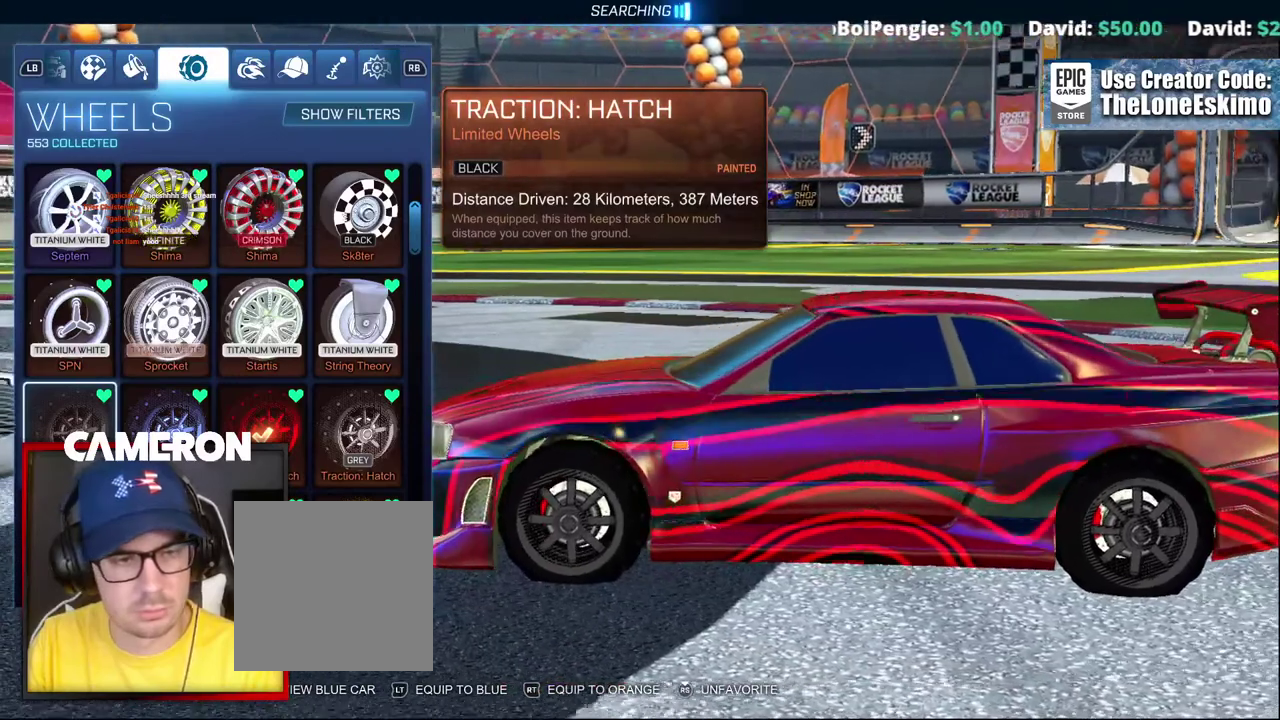
{"buttons": [], "left_stick": "center", "right_stick": "center", "events": [[217, "right_stick", "right"], [467, "right_stick", "center"]]}
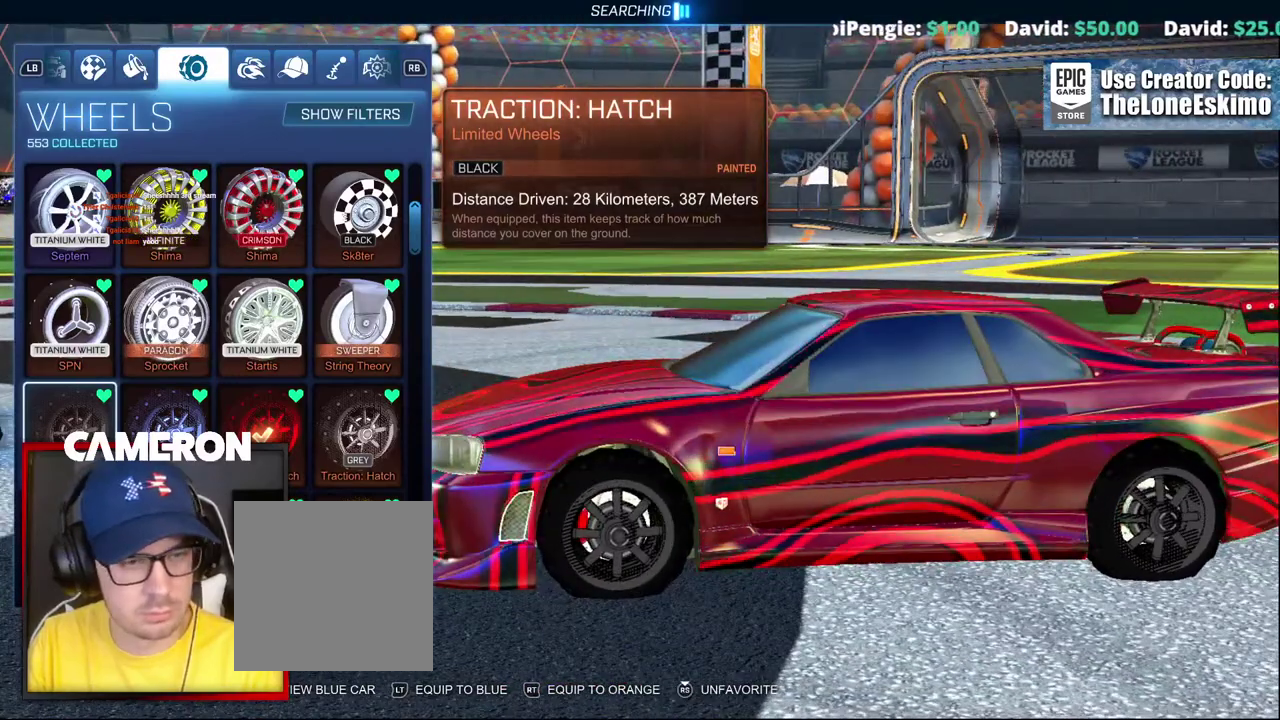
{"buttons": [], "left_stick": "down", "right_stick": "center", "events": [[383, "left_stick", "down"]]}
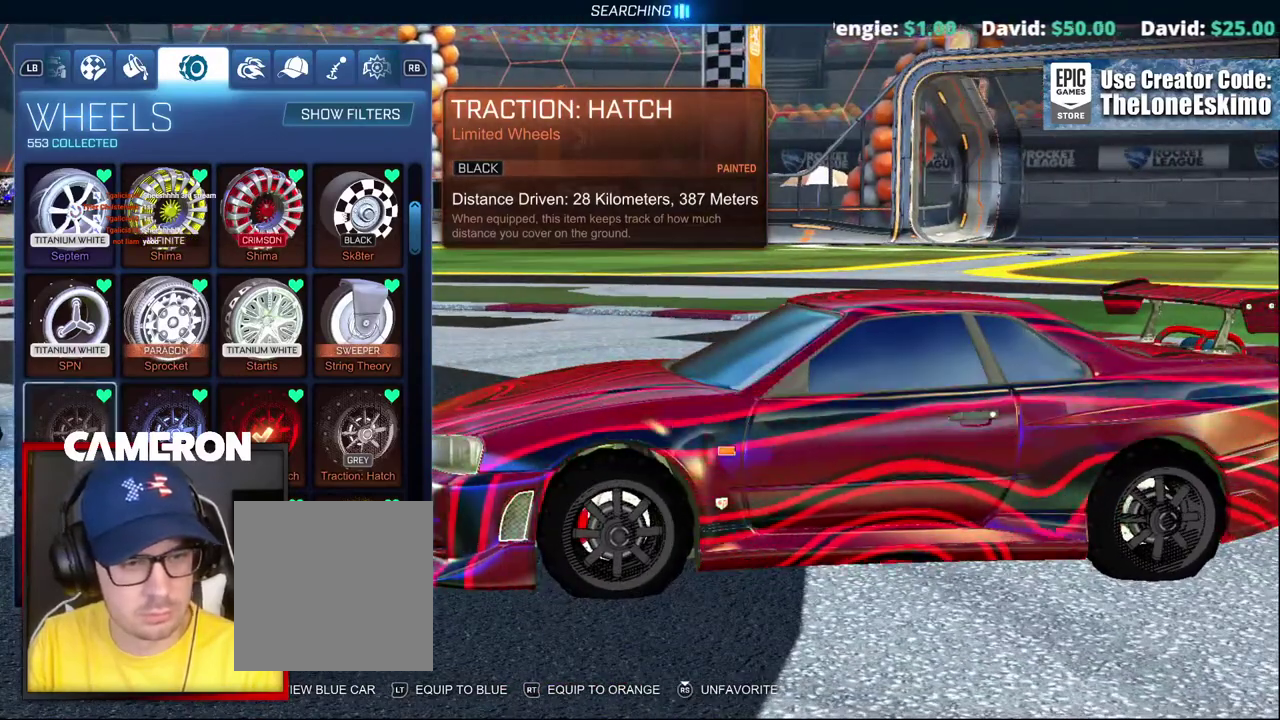
{"buttons": [], "left_stick": "down", "right_stick": "center", "events": [[150, "left_stick", "center"], [433, "left_stick", "down"]]}
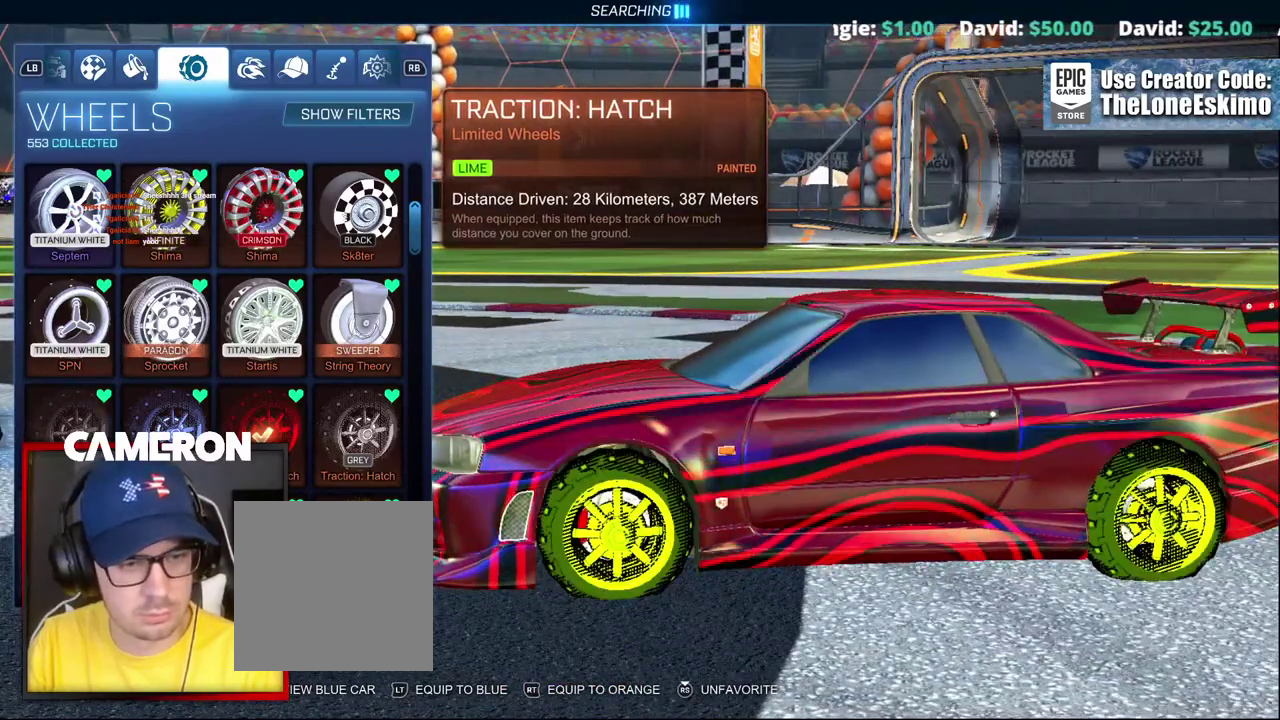
{"buttons": [], "left_stick": "center", "right_stick": "center", "events": [[217, "left_stick", "center"]]}
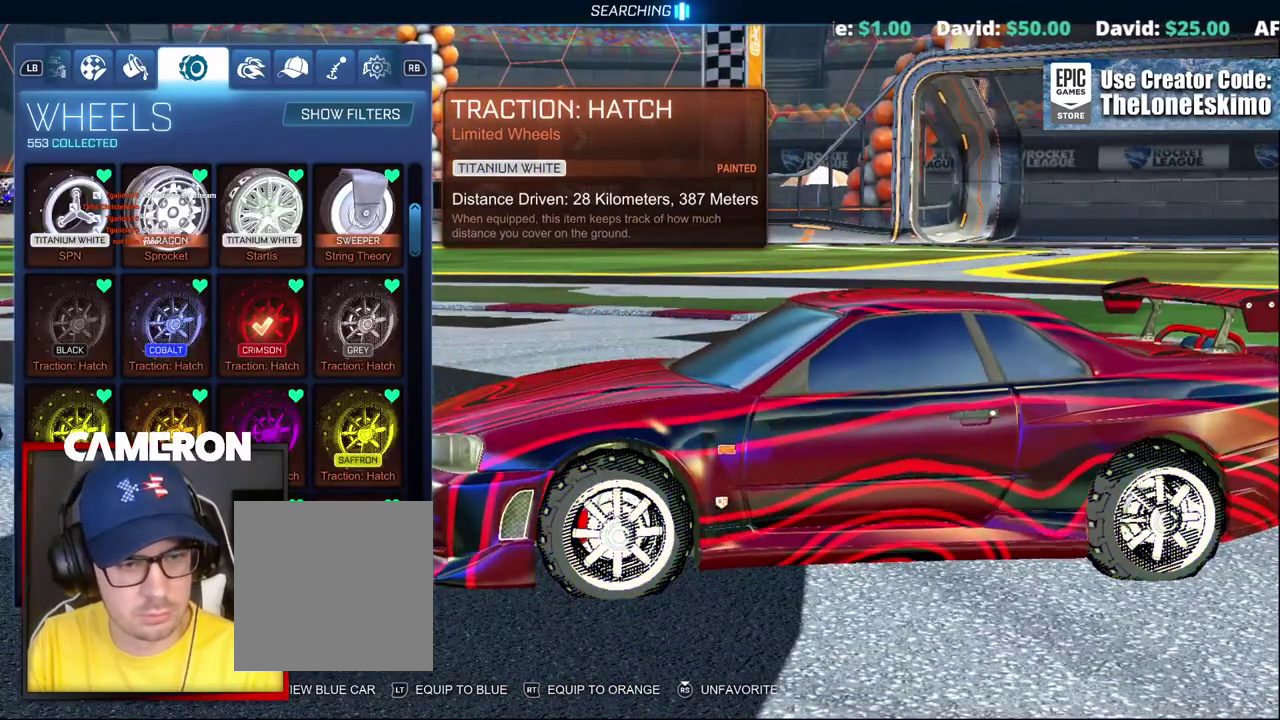
{"buttons": [], "left_stick": "center", "right_stick": "center", "events": []}
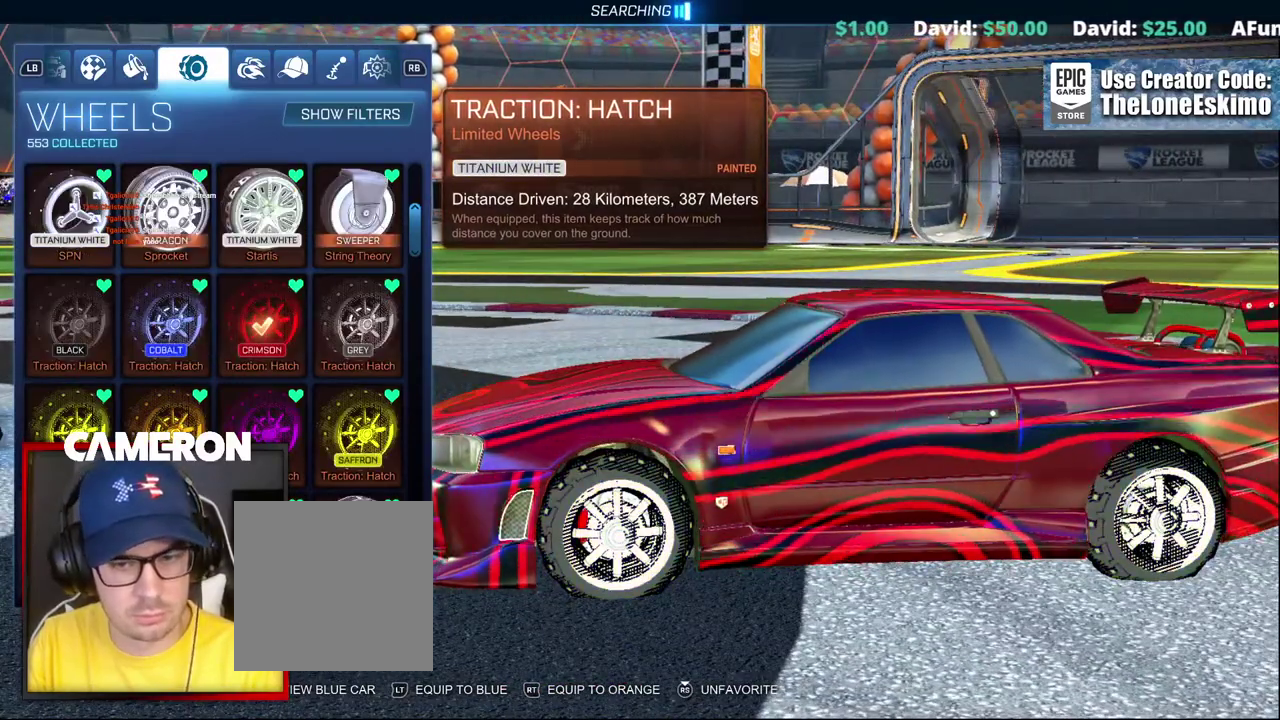
{"buttons": [], "left_stick": "center", "right_stick": "center", "events": []}
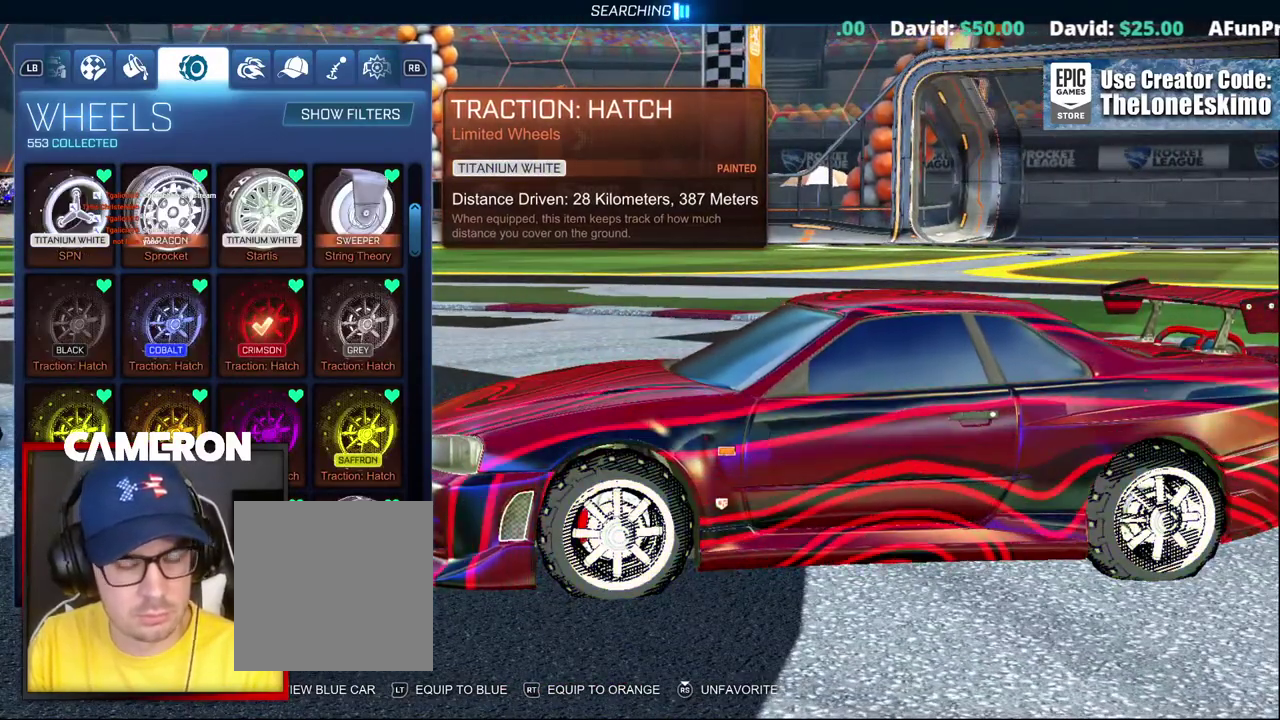
{"buttons": [], "left_stick": "down", "right_stick": "center", "events": [[350, "left_stick", "down"]]}
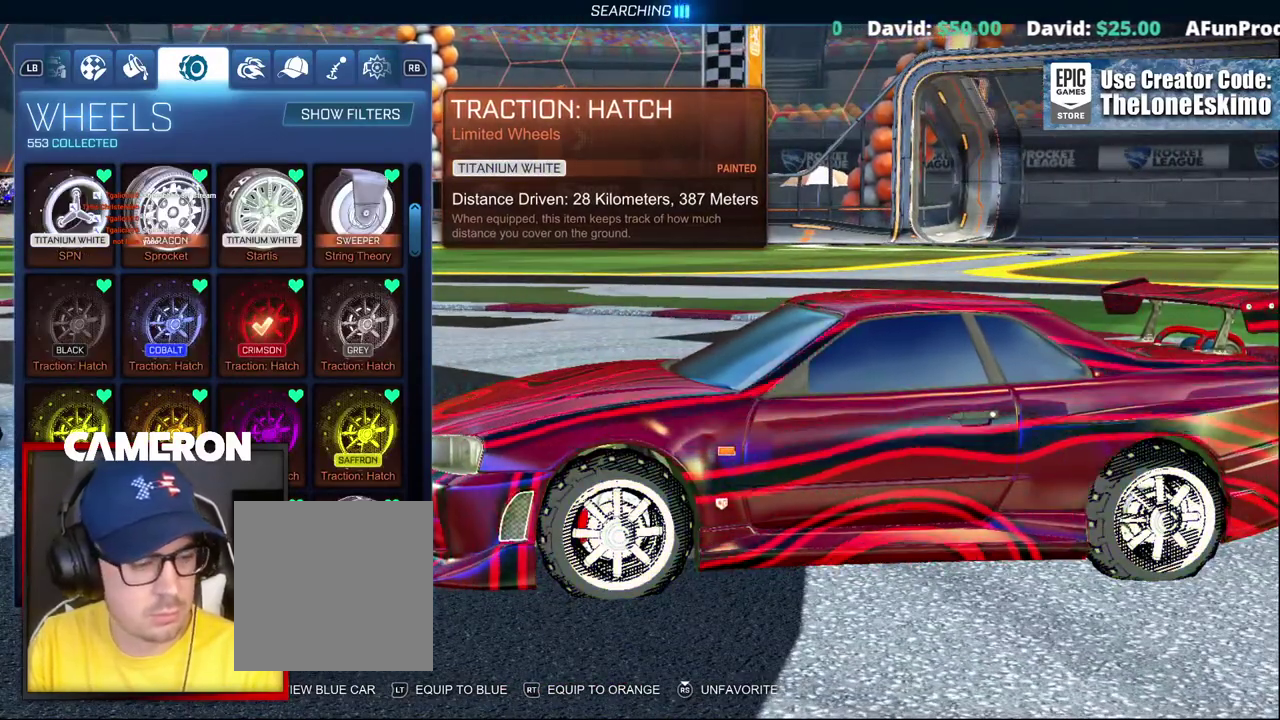
{"buttons": [], "left_stick": "center", "right_stick": "center", "events": [[150, "left_stick", "center"]]}
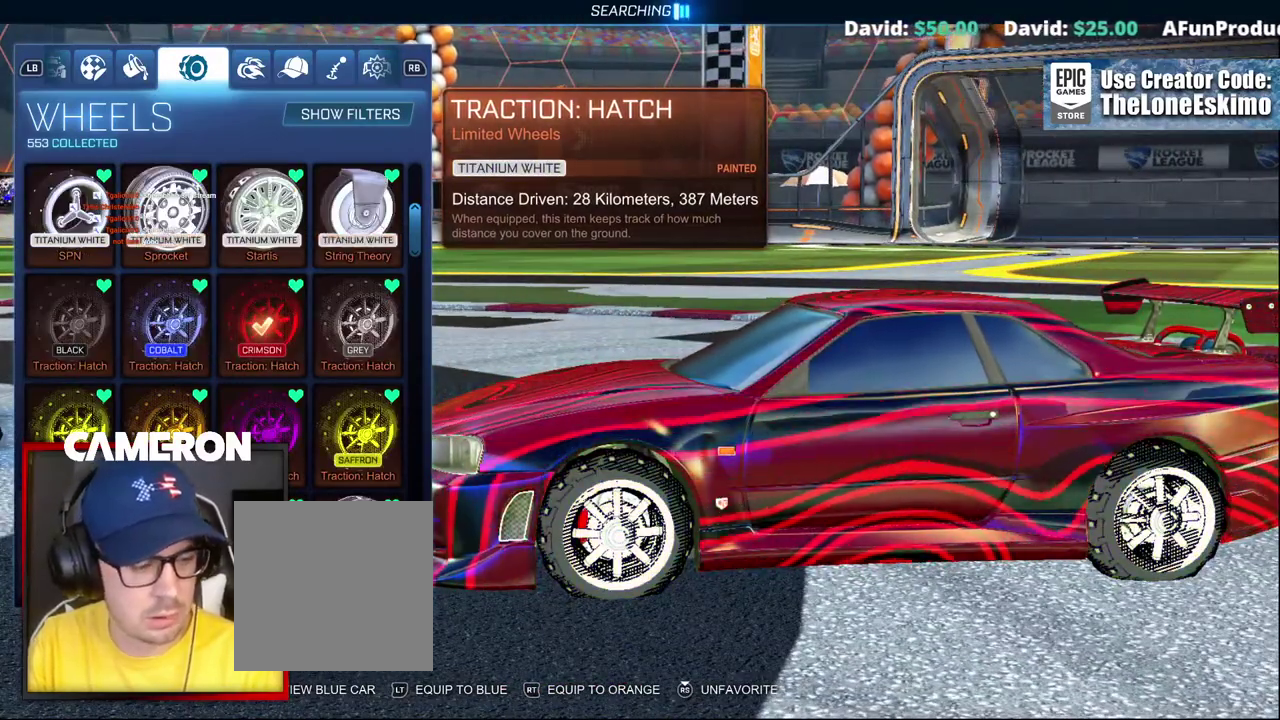
{"buttons": [], "left_stick": "center", "right_stick": "center", "events": []}
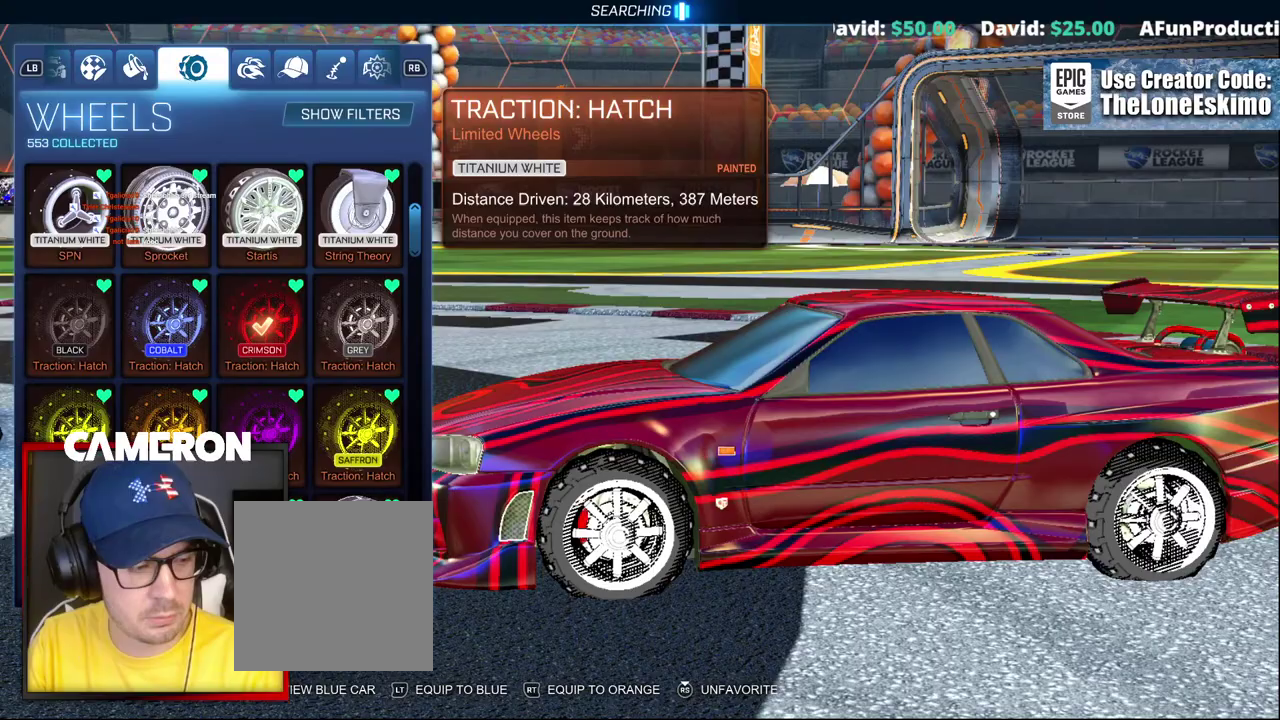
{"buttons": [], "left_stick": "center", "right_stick": "center", "events": [[117, "left_stick", "right"], [350, "left_stick", "center"]]}
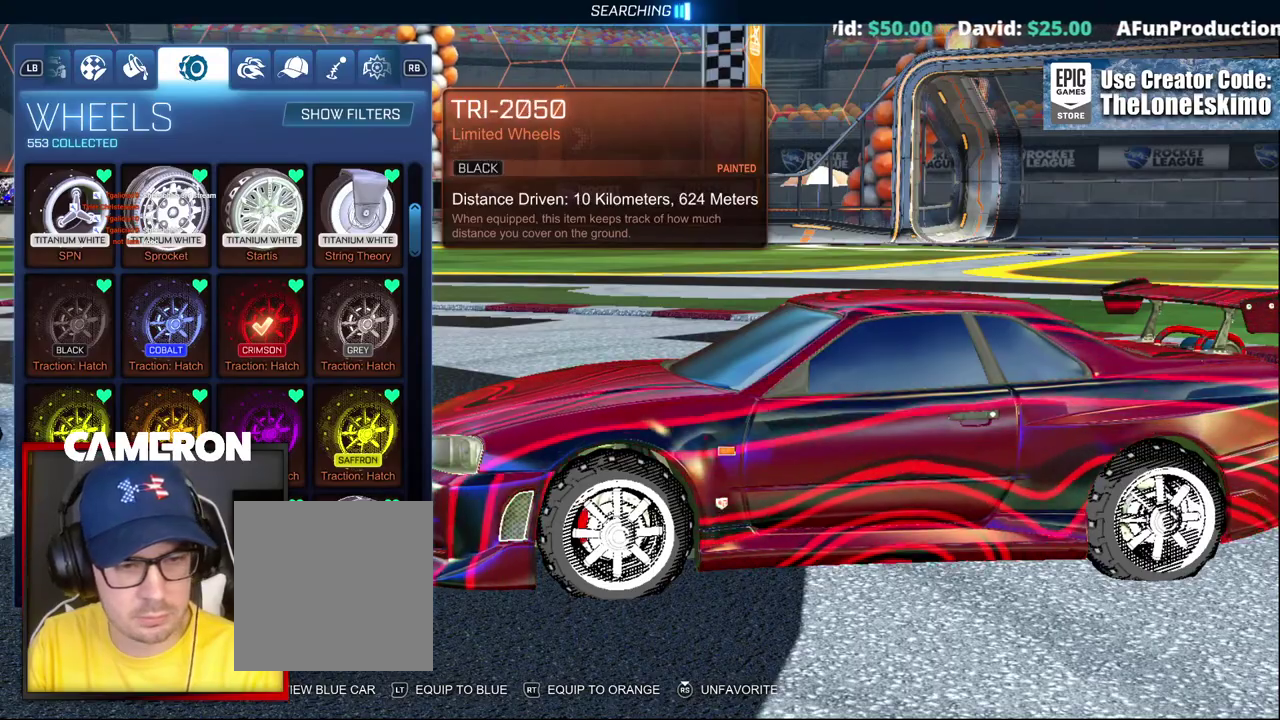
{"buttons": [], "left_stick": "right", "right_stick": "center", "events": [[400, "left_stick", "right"]]}
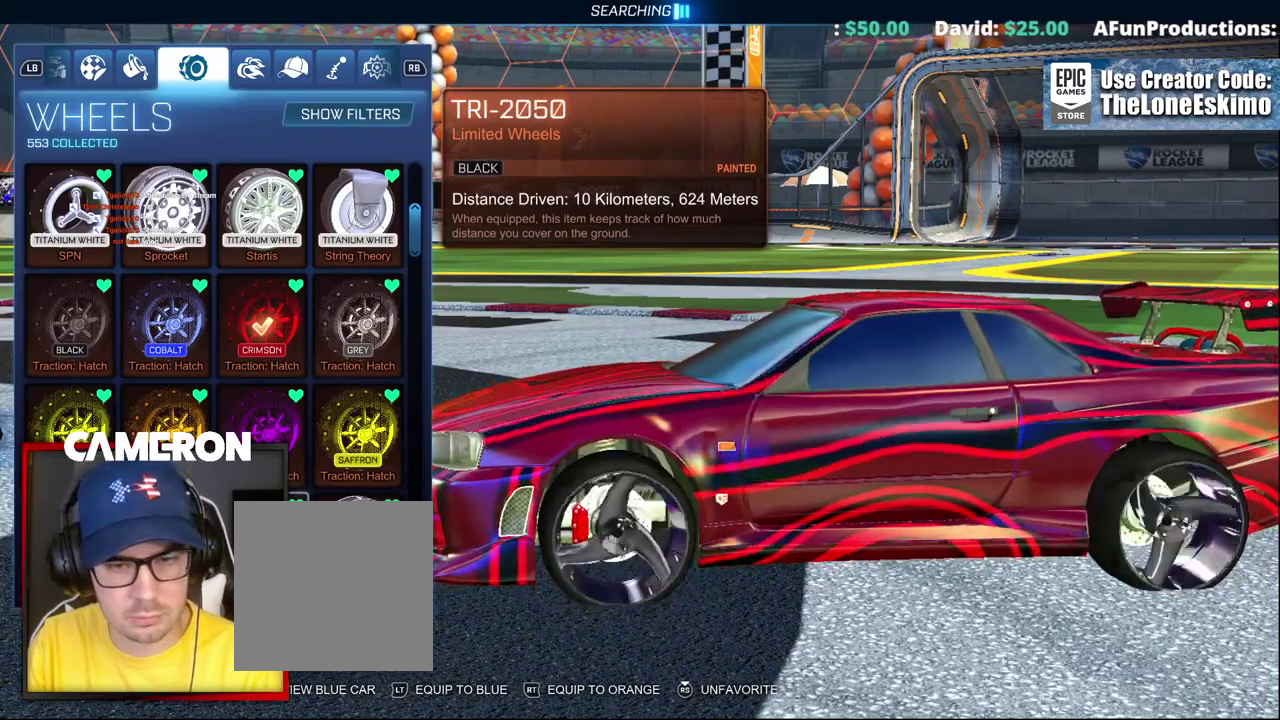
{"buttons": [], "left_stick": "center", "right_stick": "center", "events": [[133, "left_stick", "center"]]}
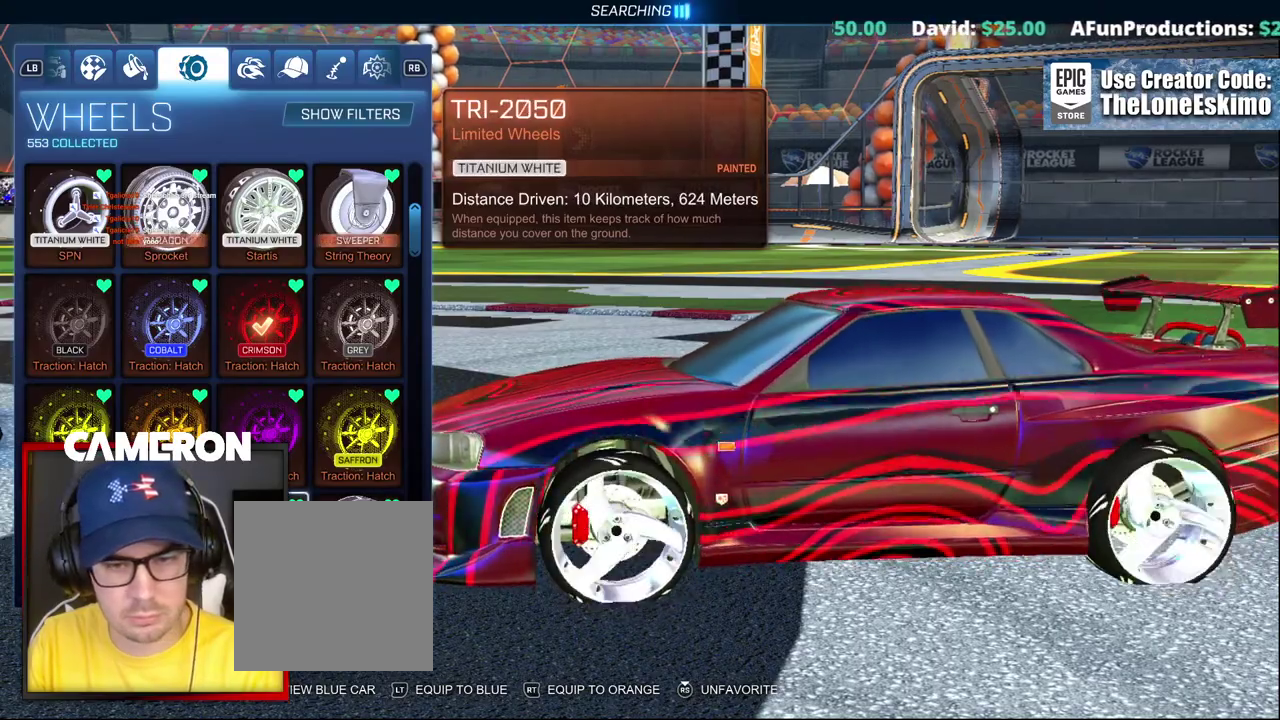
{"buttons": [], "left_stick": "center", "right_stick": "down-left"}
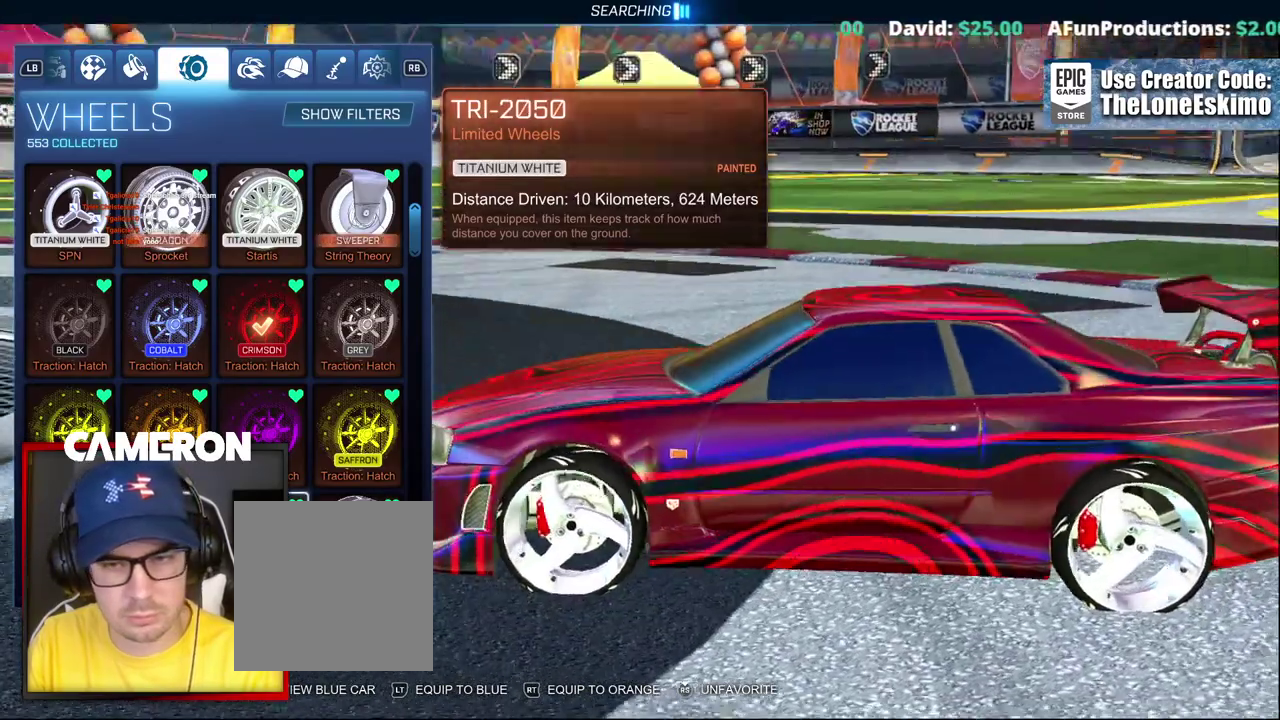
{"buttons": [], "left_stick": "center", "right_stick": "down-right"}
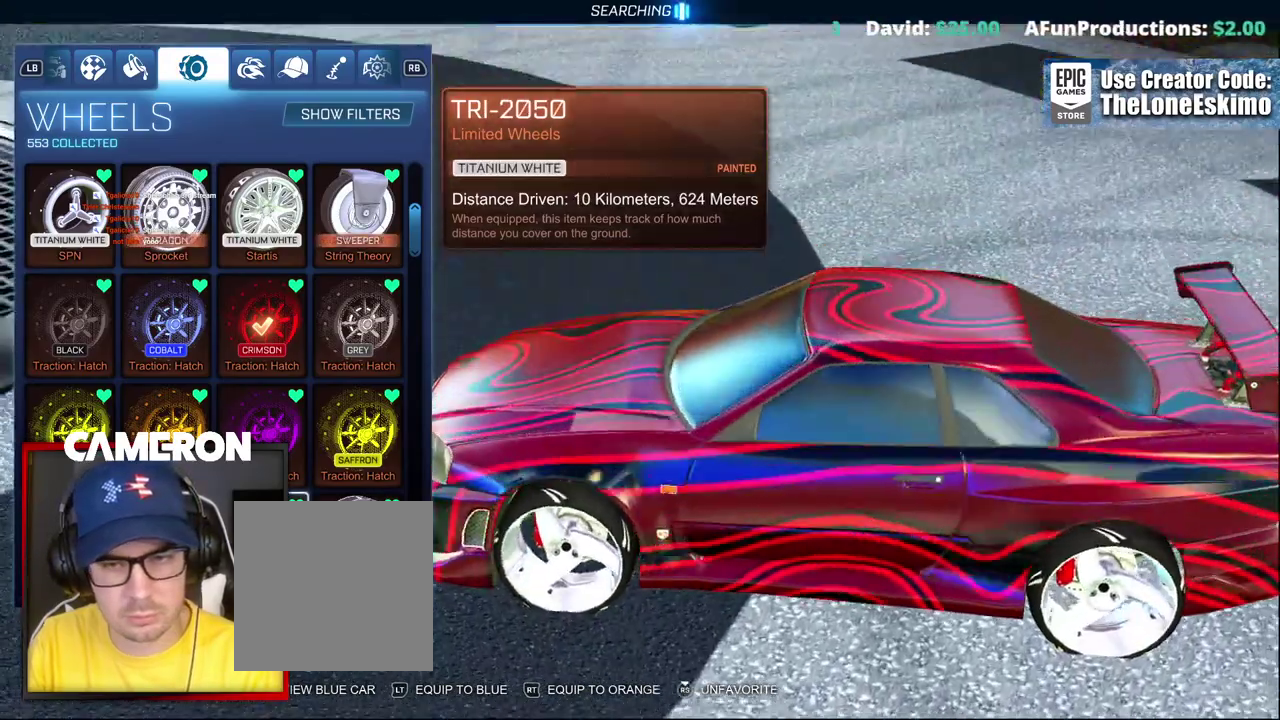
{"buttons": [], "left_stick": "center", "right_stick": "up"}
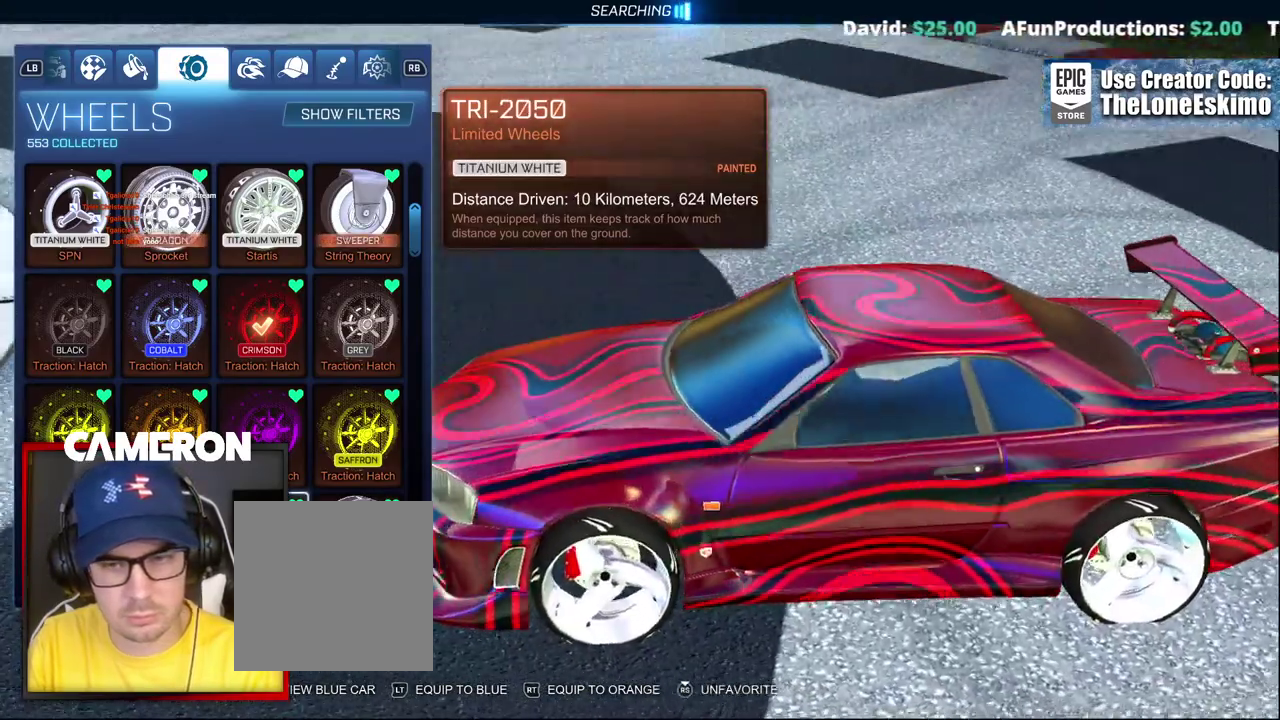
{"buttons": [], "left_stick": "center", "right_stick": "up-right"}
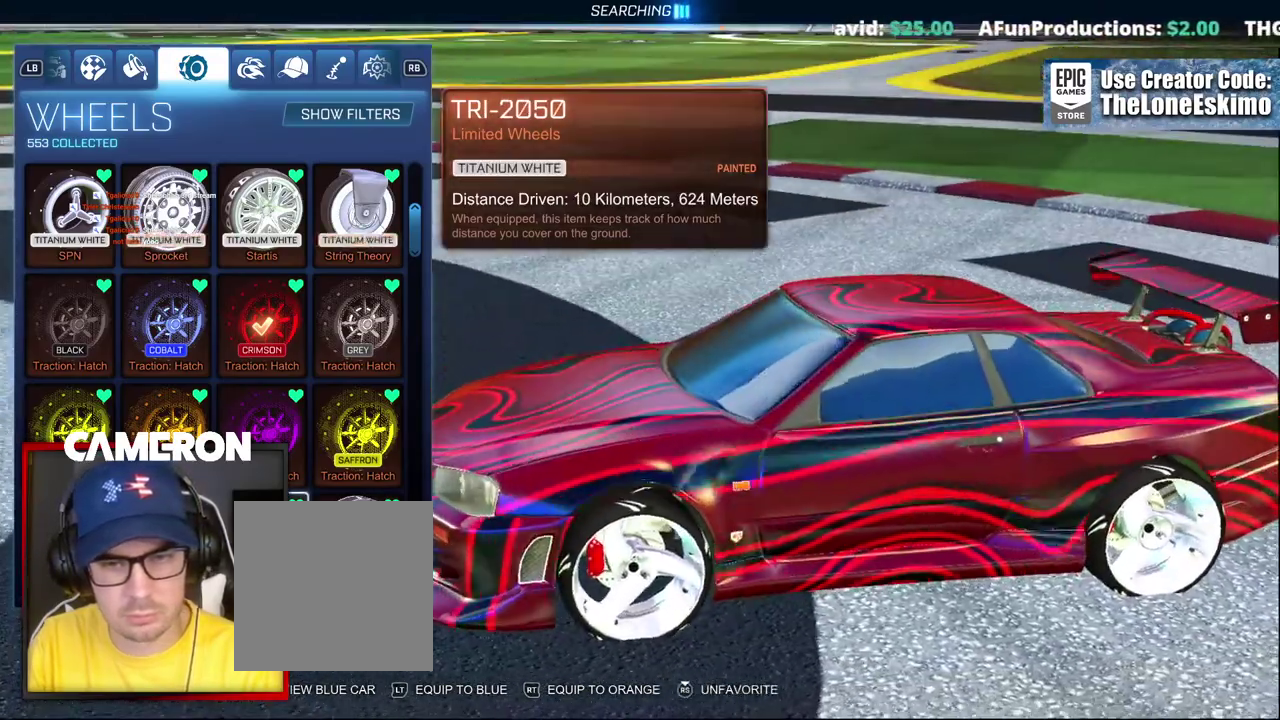
{"buttons": [], "left_stick": "down", "right_stick": "center"}
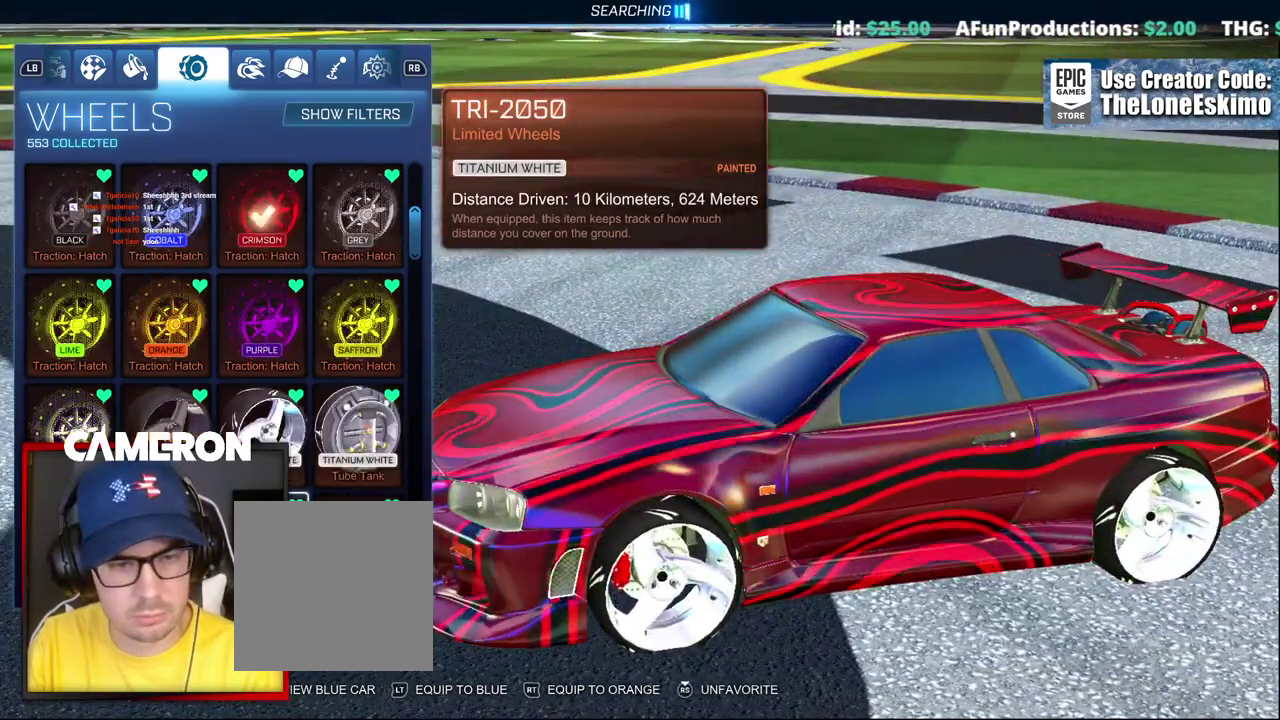
{"buttons": [], "left_stick": "center", "right_stick": "center", "events": [[150, "left_stick", "center"]]}
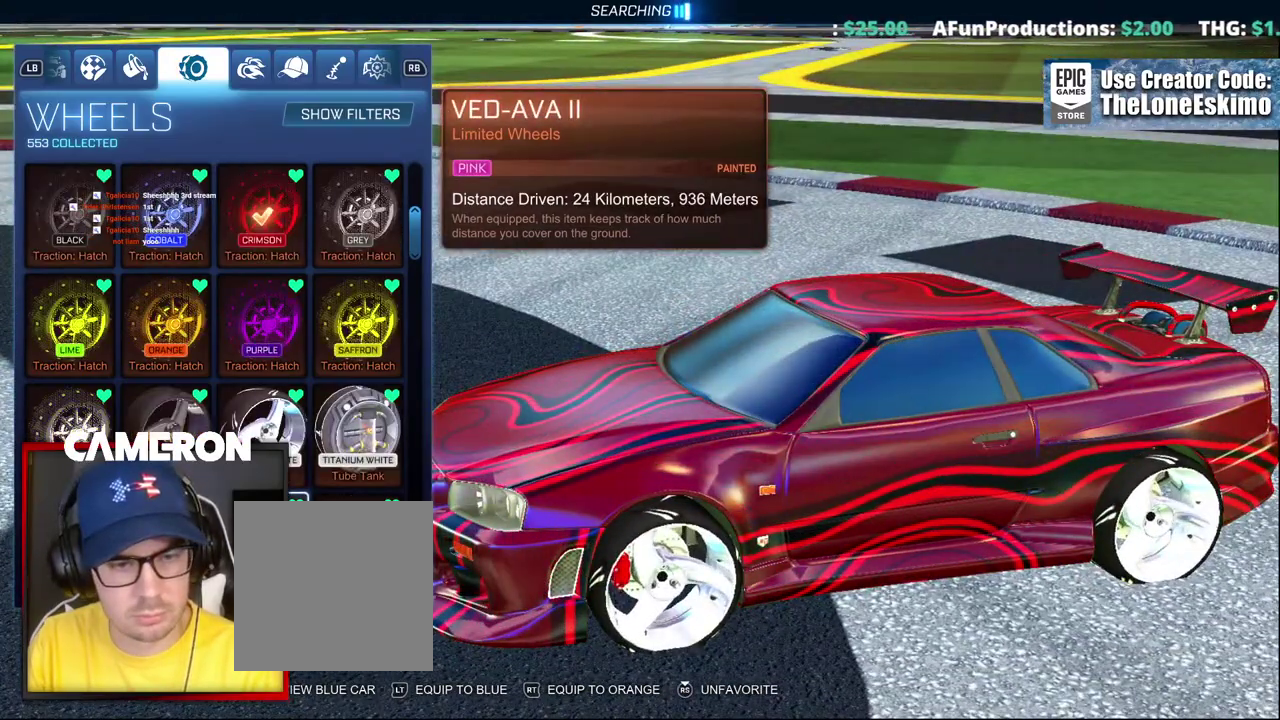
{"buttons": [], "left_stick": "center", "right_stick": "up", "events": [[100, "left_stick", "up"], [250, "right_stick", "up"], [350, "left_stick", "center"]]}